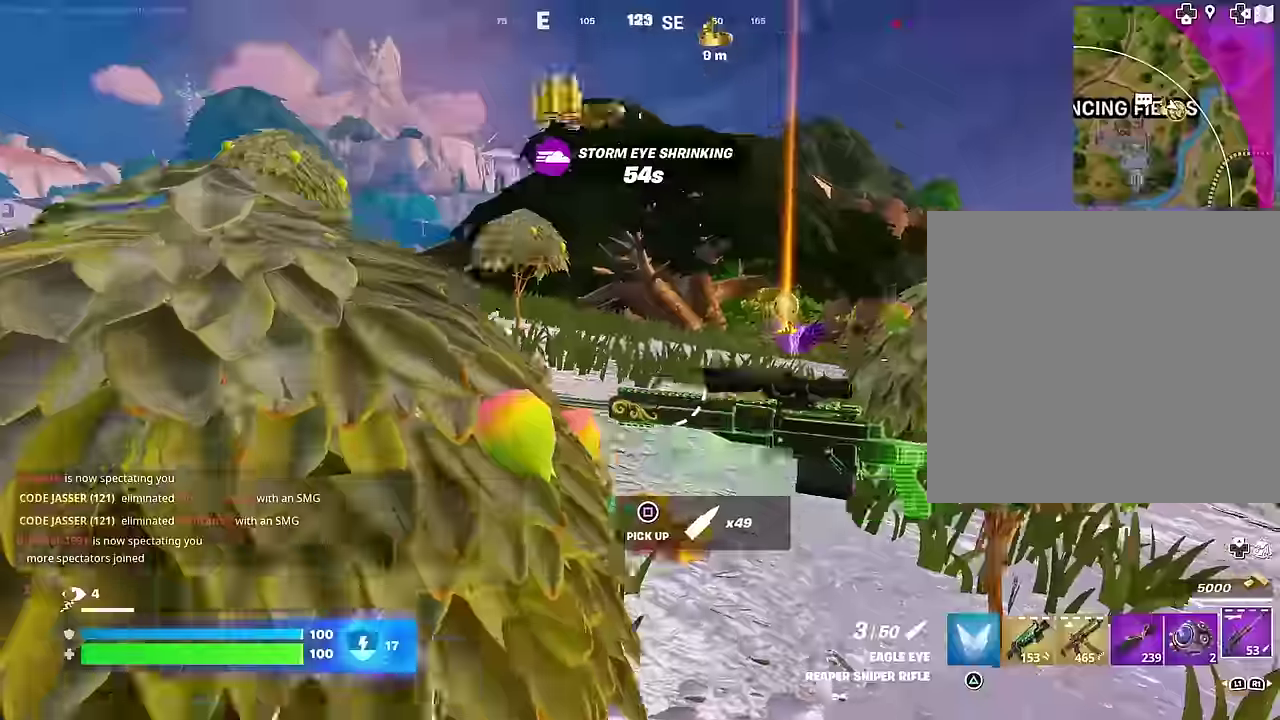
Gameplay with a controller (PlayStation layout); each line is a JSON object with the inputs held at the frame after it (dt_ms = milliseconds from this image to that frame). "events" lists button and stick changes between this image and that frame as [ms after this image, input, new state], when the widget could be followed in between. This document gives stick clicks only as held states, not as events.
{"dt_ms": 400, "buttons": ["L2"], "left_stick": "up", "right_stick": "center", "events": [[50, "right_stick", "center"], [117, "L2", "down"], [200, "START", "up"], [200, "left_stick", "up"]]}
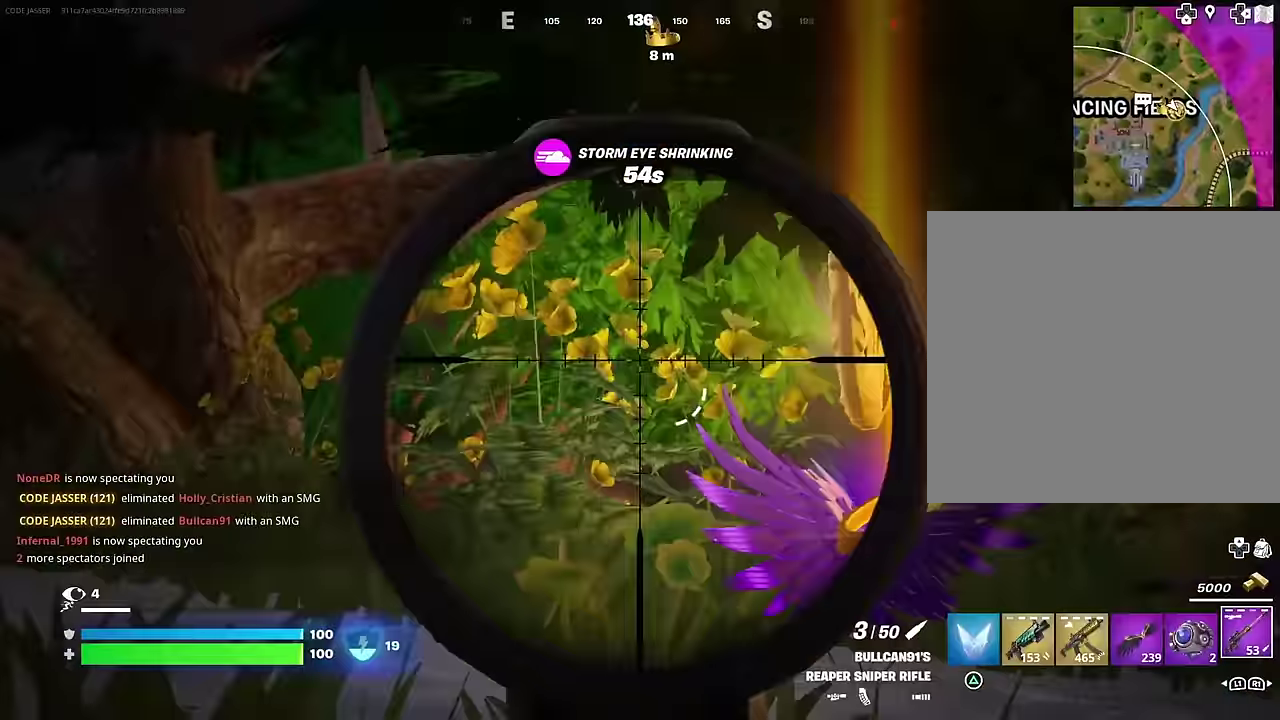
{"dt_ms": 700, "buttons": [], "left_stick": "up", "right_stick": "center"}
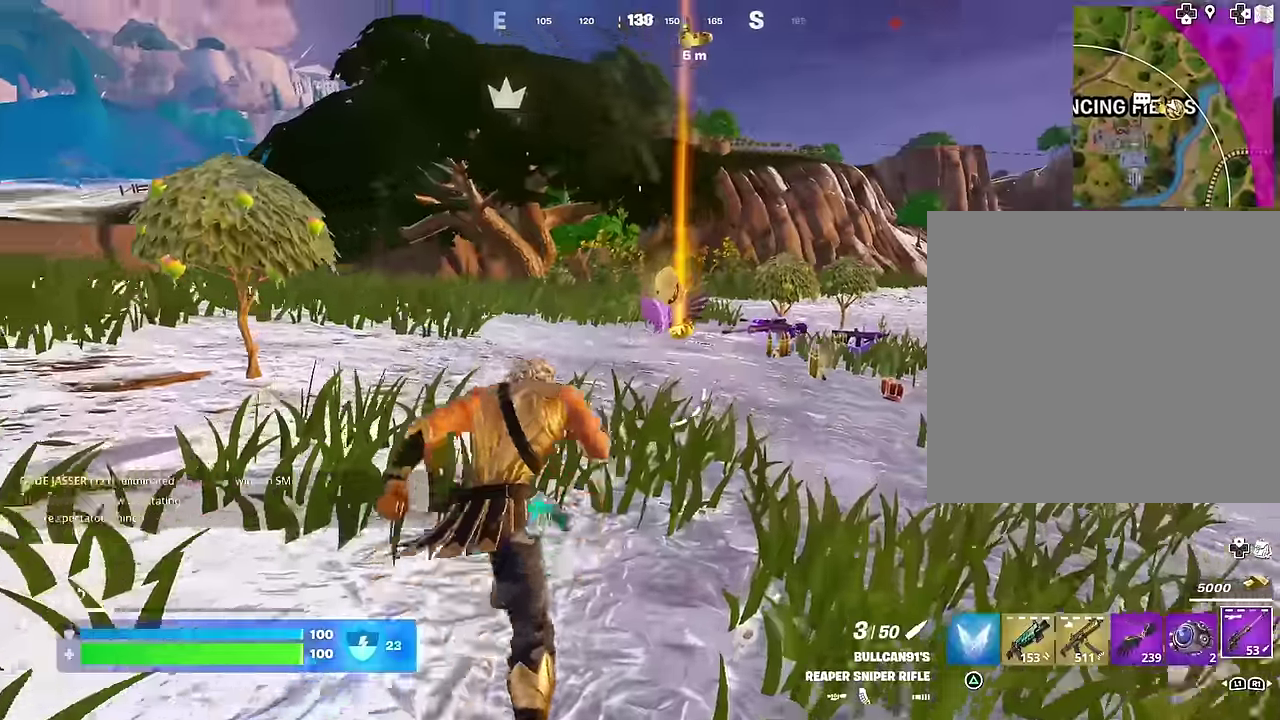
{"dt_ms": 300, "buttons": [], "left_stick": "up-left", "right_stick": "center", "events": [[100, "TRIANGLE", "down"], [150, "TRIANGLE", "up"], [283, "left_stick", "up-left"]]}
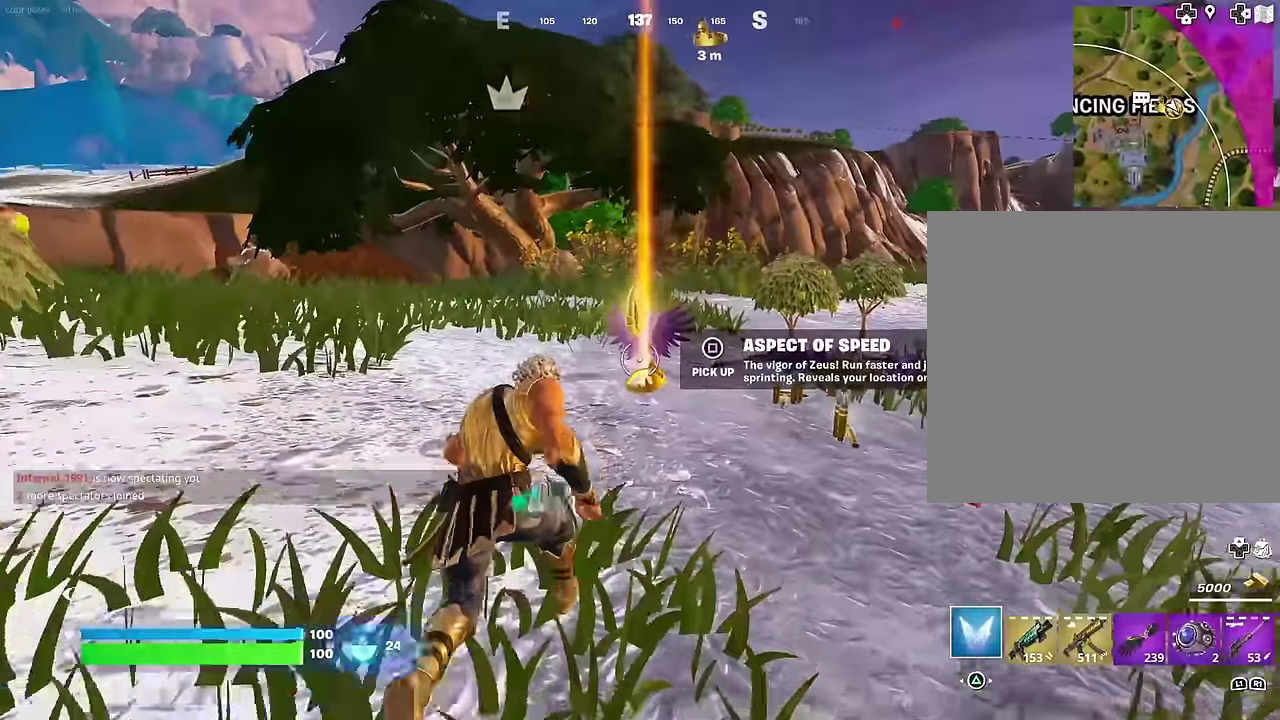
{"dt_ms": 700, "buttons": [], "left_stick": "up", "right_stick": "center", "events": [[67, "SQUARE", "down"], [100, "left_stick", "down"], [150, "SQUARE", "up"], [200, "SQUARE", "down"], [267, "SQUARE", "up"], [467, "left_stick", "up-right"], [550, "left_stick", "up"]]}
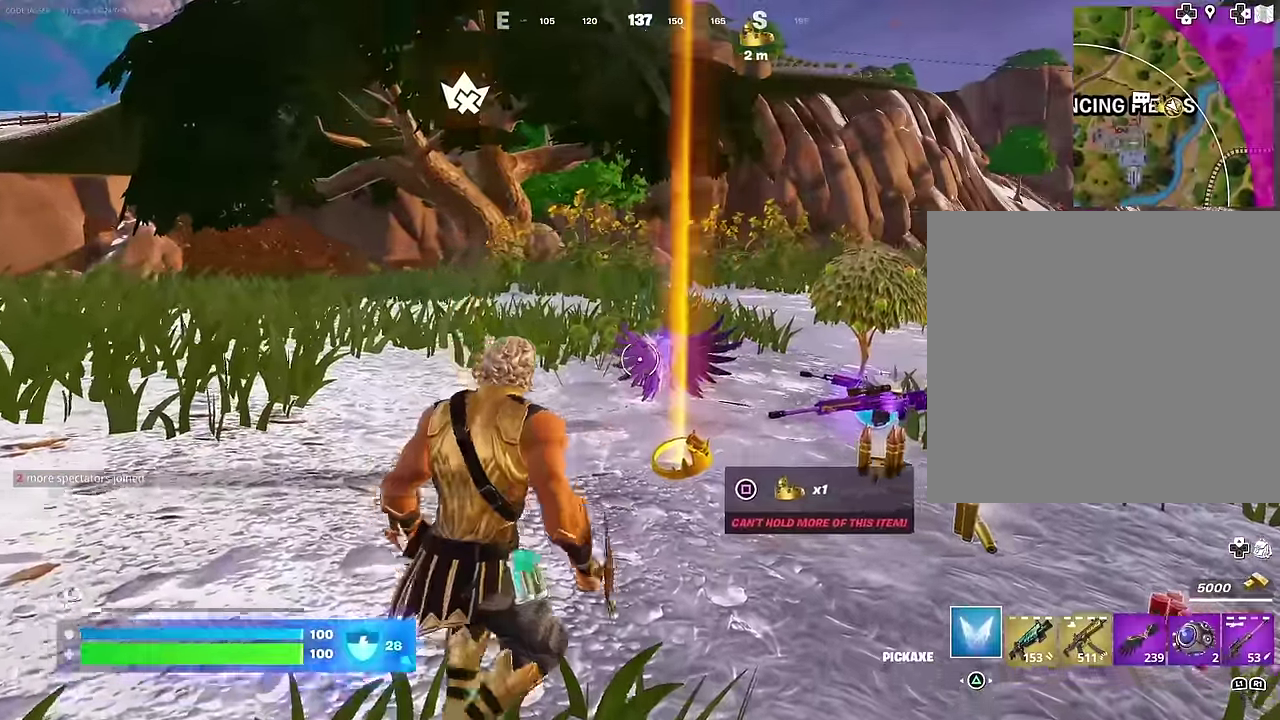
{"dt_ms": 300, "buttons": [], "left_stick": "up-left", "right_stick": "center", "events": [[17, "right_stick", "down-right"], [100, "left_stick", "down-left"], [150, "right_stick", "center"], [200, "SQUARE", "down"], [250, "SQUARE", "up"], [267, "left_stick", "up-left"]]}
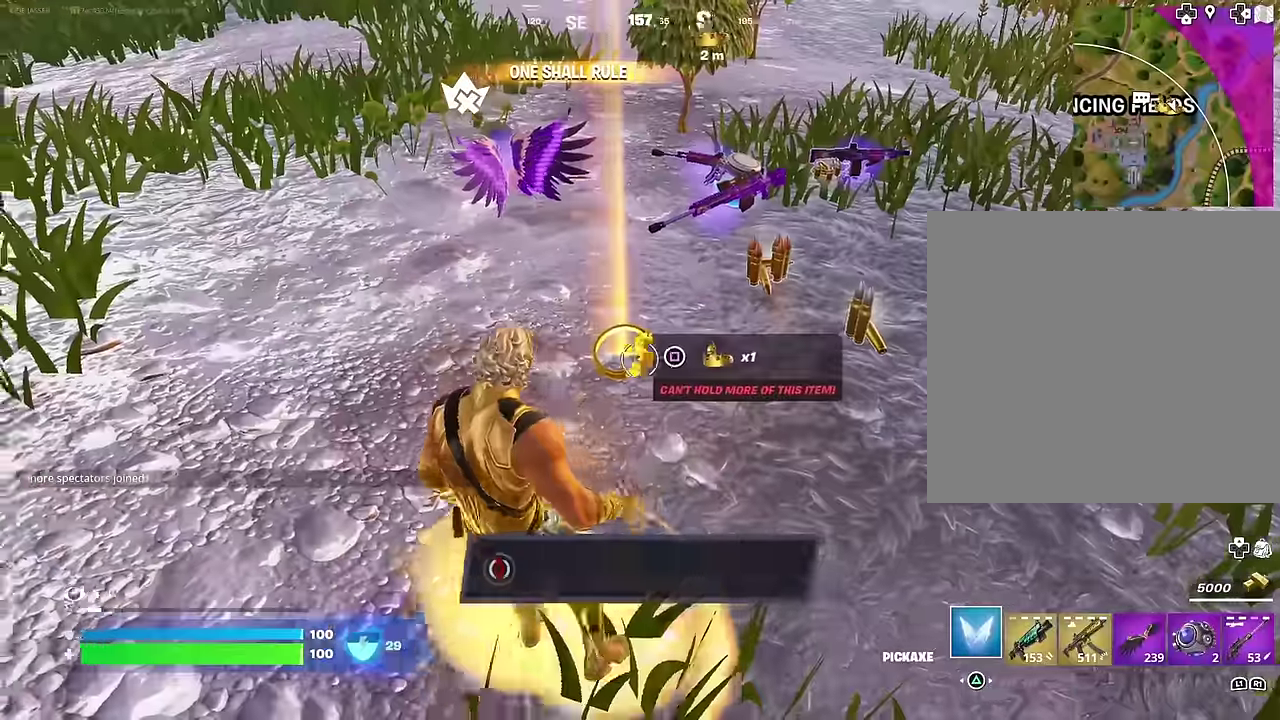
{"dt_ms": 600, "buttons": [], "left_stick": "up", "right_stick": "center", "events": [[100, "right_stick", "up-right"], [217, "left_stick", "up-right"], [233, "right_stick", "center"], [300, "left_stick", "up"], [367, "SQUARE", "down"], [417, "left_stick", "up-right"], [450, "SQUARE", "up"], [533, "SQUARE", "down"], [533, "left_stick", "up"], [600, "SQUARE", "up"]]}
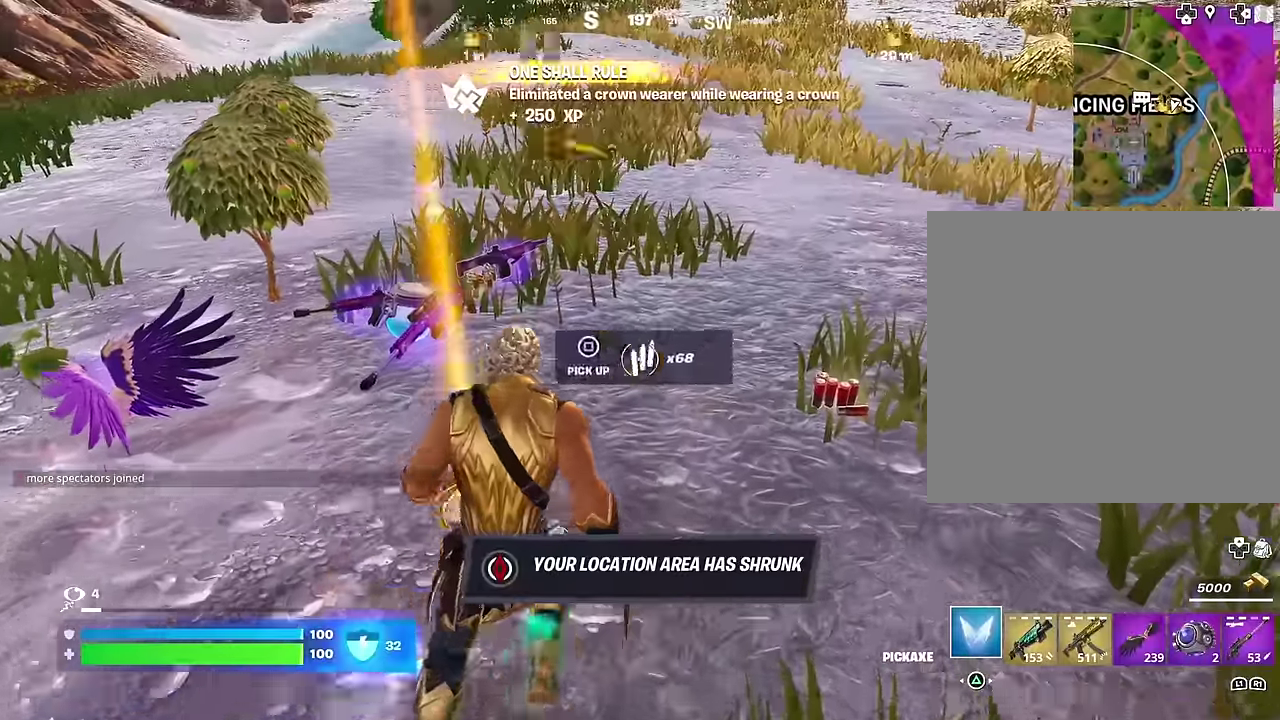
{"dt_ms": 400, "buttons": [], "left_stick": "up-left", "right_stick": "center", "events": [[67, "SQUARE", "down"], [150, "SQUARE", "up"], [183, "left_stick", "up-left"]]}
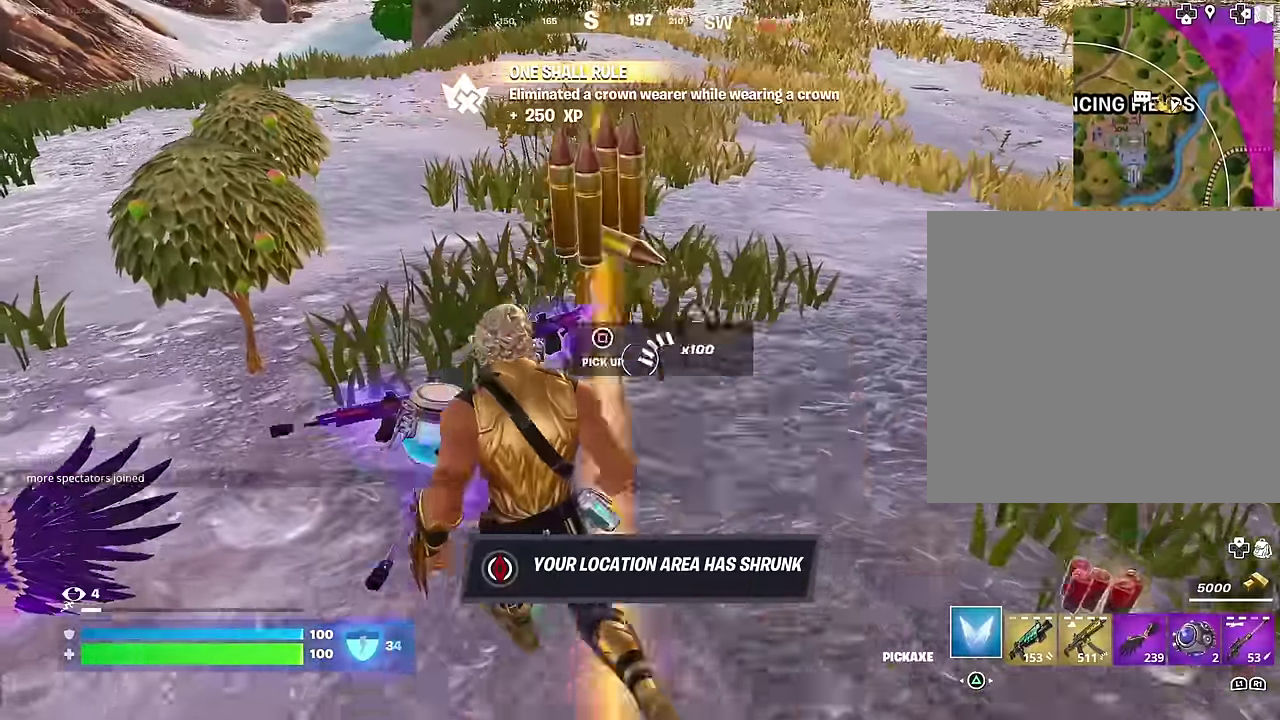
{"dt_ms": 600, "buttons": ["L1"], "left_stick": "down", "right_stick": "right", "events": [[133, "right_stick", "right"], [167, "R1", "down"], [183, "left_stick", "left"], [183, "right_stick", "down-right"], [233, "R1", "up"], [233, "left_stick", "down-left"], [317, "right_stick", "center"], [367, "L1", "down"], [483, "L1", "up"], [517, "right_stick", "right"], [550, "L1", "down"], [600, "left_stick", "down"]]}
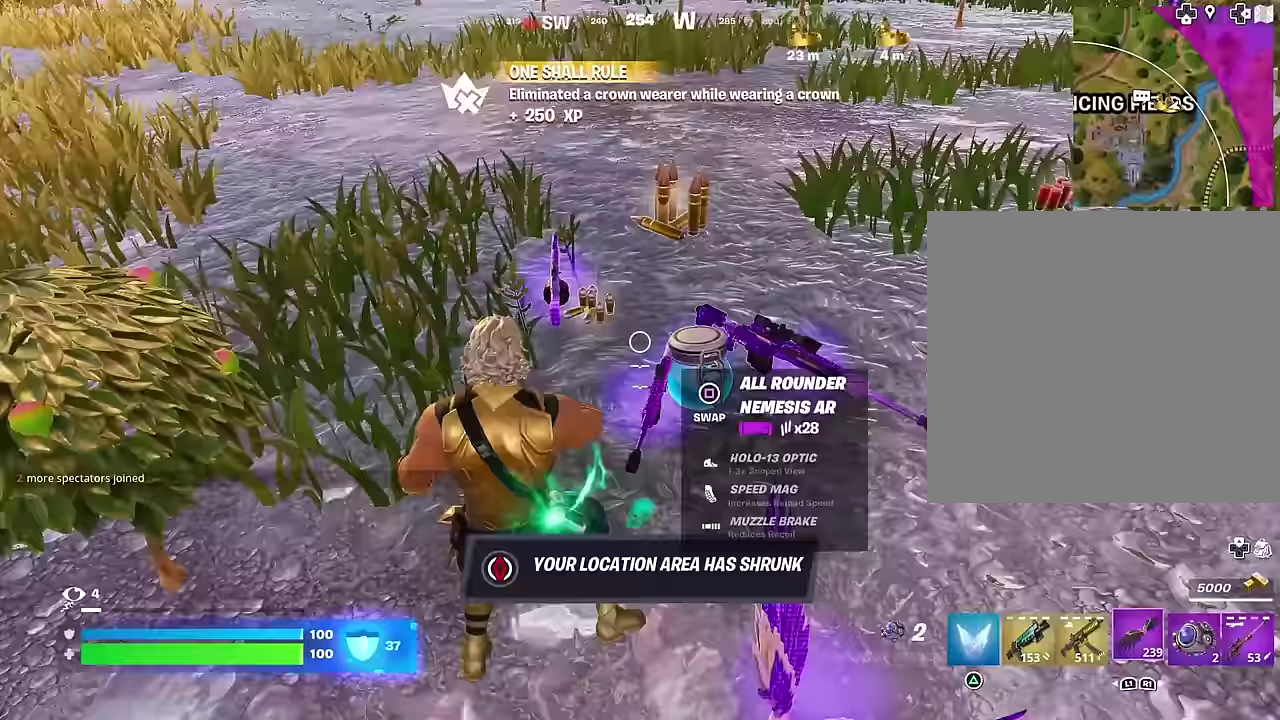
{"dt_ms": 400, "buttons": [], "left_stick": "down", "right_stick": "center", "events": [[17, "right_stick", "center"], [50, "L1", "up"], [117, "left_stick", "down-right"], [150, "SQUARE", "down"], [183, "left_stick", "down"], [250, "SQUARE", "up"]]}
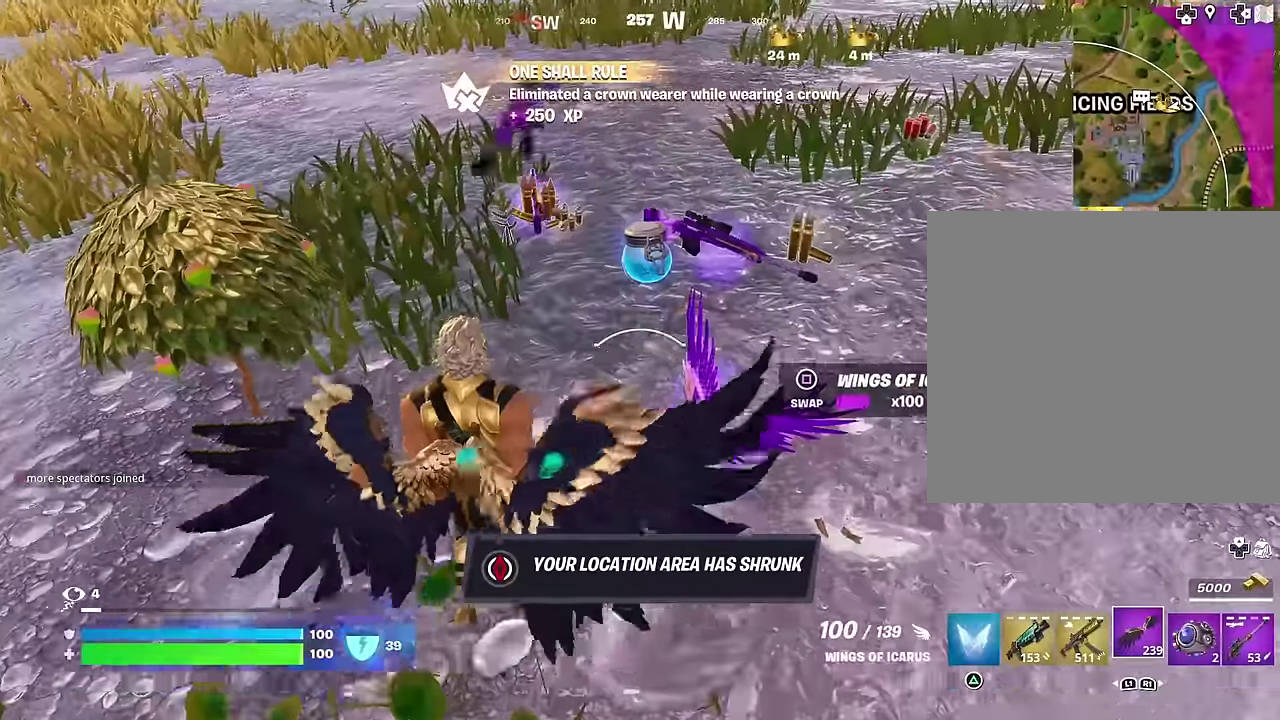
{"dt_ms": 600, "buttons": ["SQUARE"], "left_stick": "down", "right_stick": "center", "events": [[167, "left_stick", "down-left"], [250, "left_stick", "left"], [300, "left_stick", "up-left"], [417, "left_stick", "left"], [500, "left_stick", "down"], [583, "SQUARE", "down"]]}
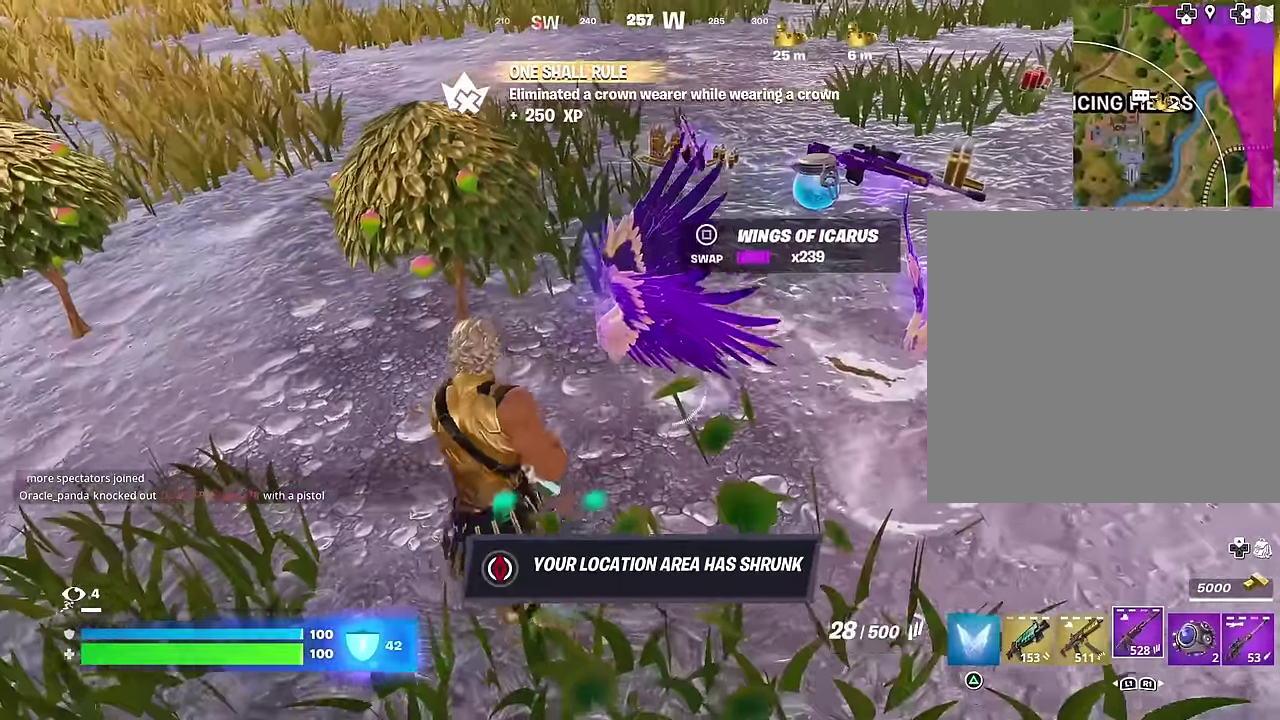
{"dt_ms": 400, "buttons": [], "left_stick": "up", "right_stick": "center"}
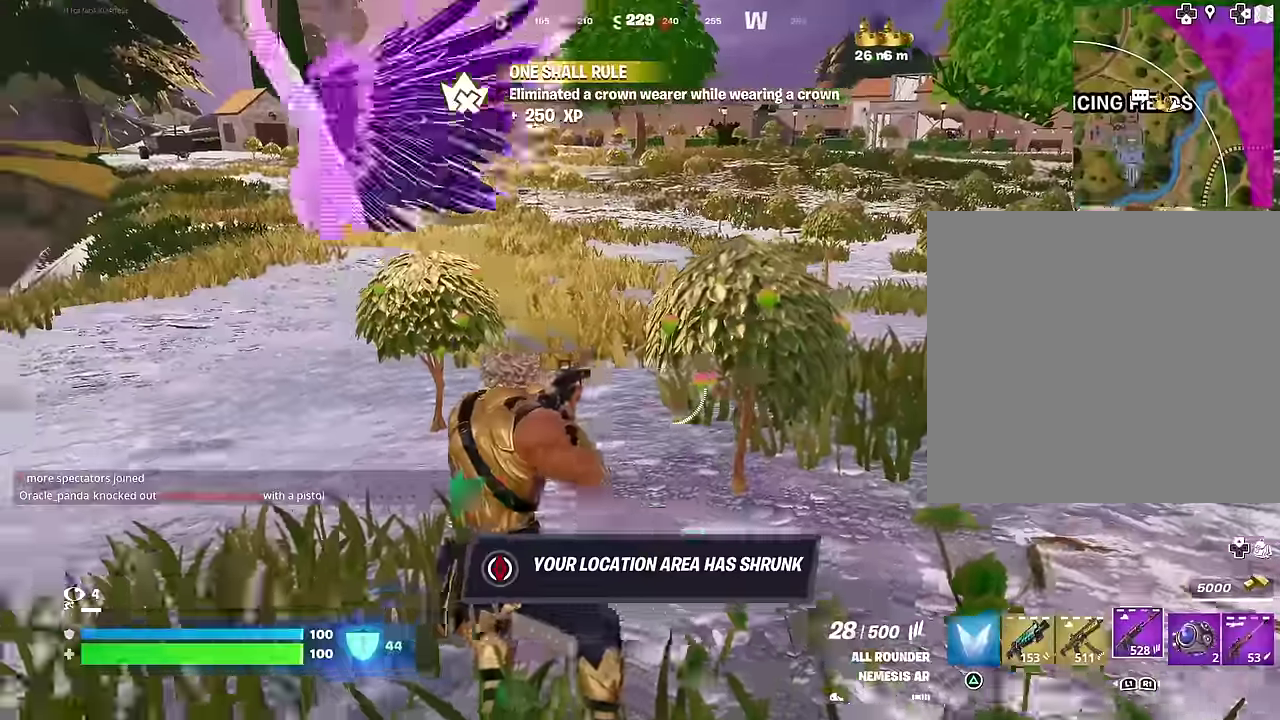
{"dt_ms": 600, "buttons": ["SQUARE"], "left_stick": "up", "right_stick": "center", "events": [[83, "left_stick", "up-right"], [150, "CROSS", "down"], [167, "left_stick", "up"], [250, "CROSS", "up"], [250, "left_stick", "up-left"], [333, "left_stick", "up"], [583, "SQUARE", "down"]]}
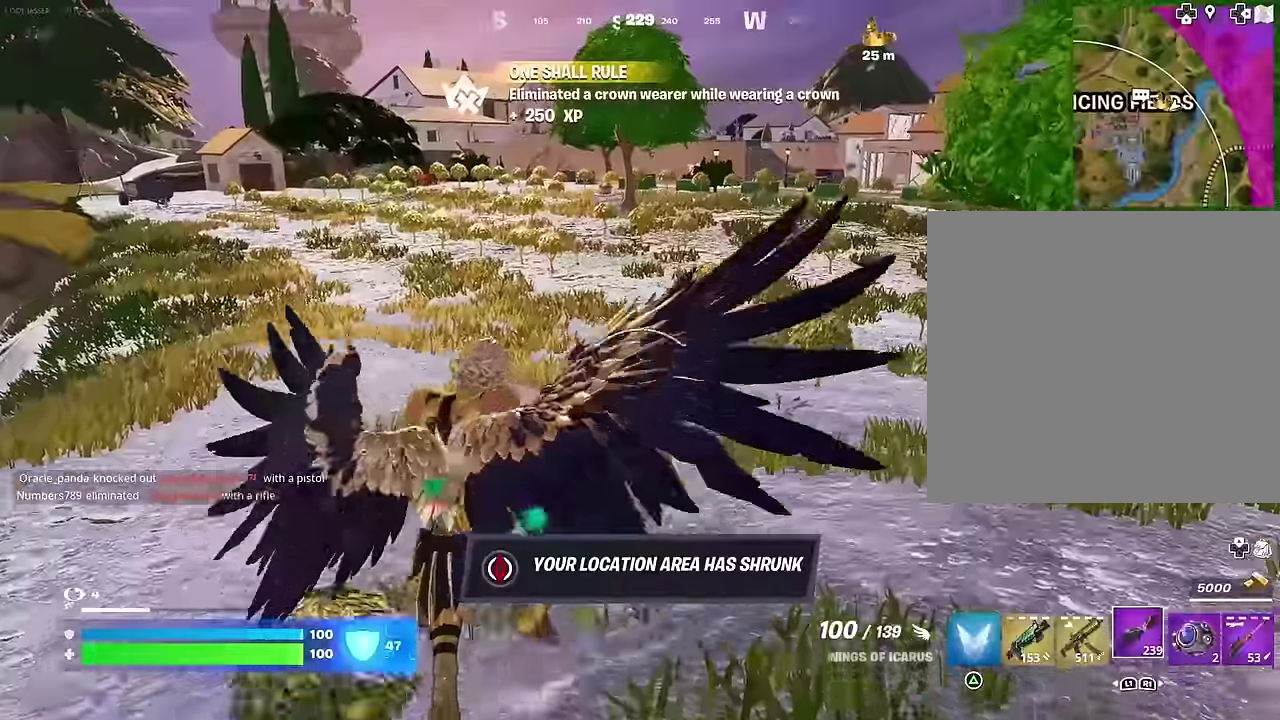
{"dt_ms": 400, "buttons": [], "left_stick": "up", "right_stick": "center", "events": [[67, "SQUARE", "up"], [300, "L1", "down"], [400, "L1", "up"]]}
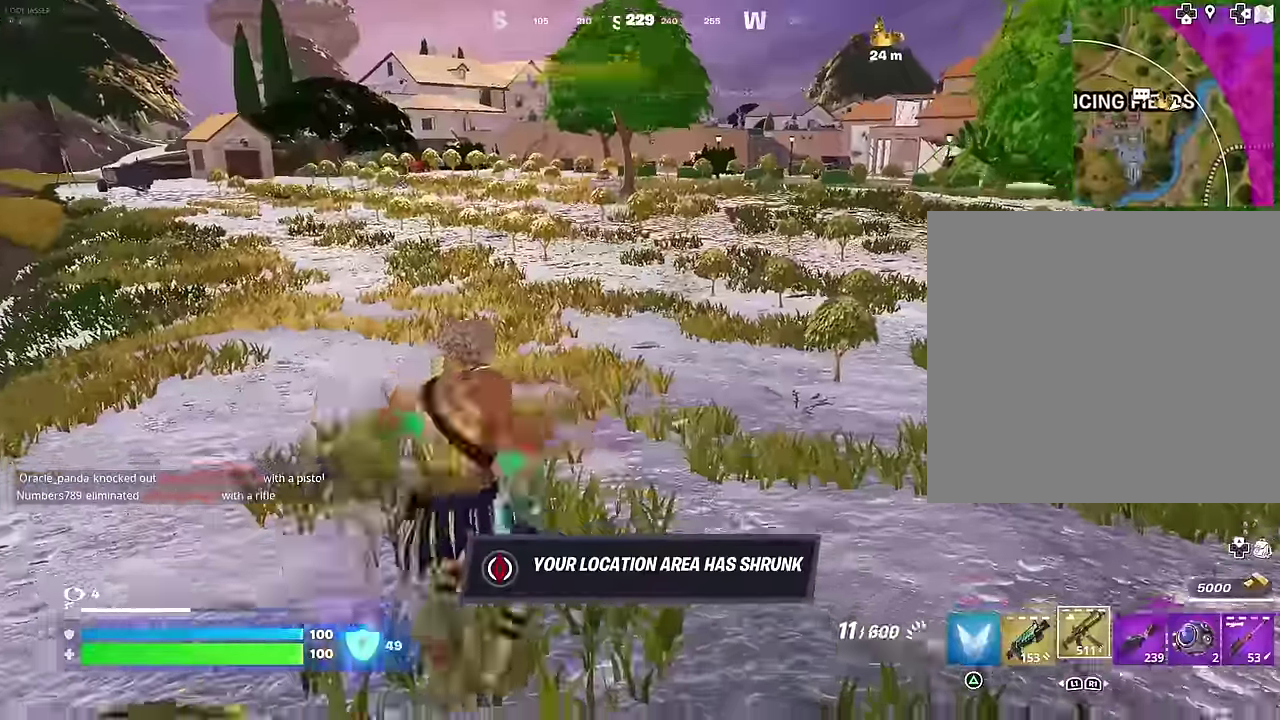
{"dt_ms": 500, "buttons": [], "left_stick": "up", "right_stick": "center", "events": [[50, "right_stick", "up-left"], [117, "right_stick", "center"], [300, "CROSS", "down"], [333, "SQUARE", "down"], [350, "CROSS", "up"], [383, "SQUARE", "up"]]}
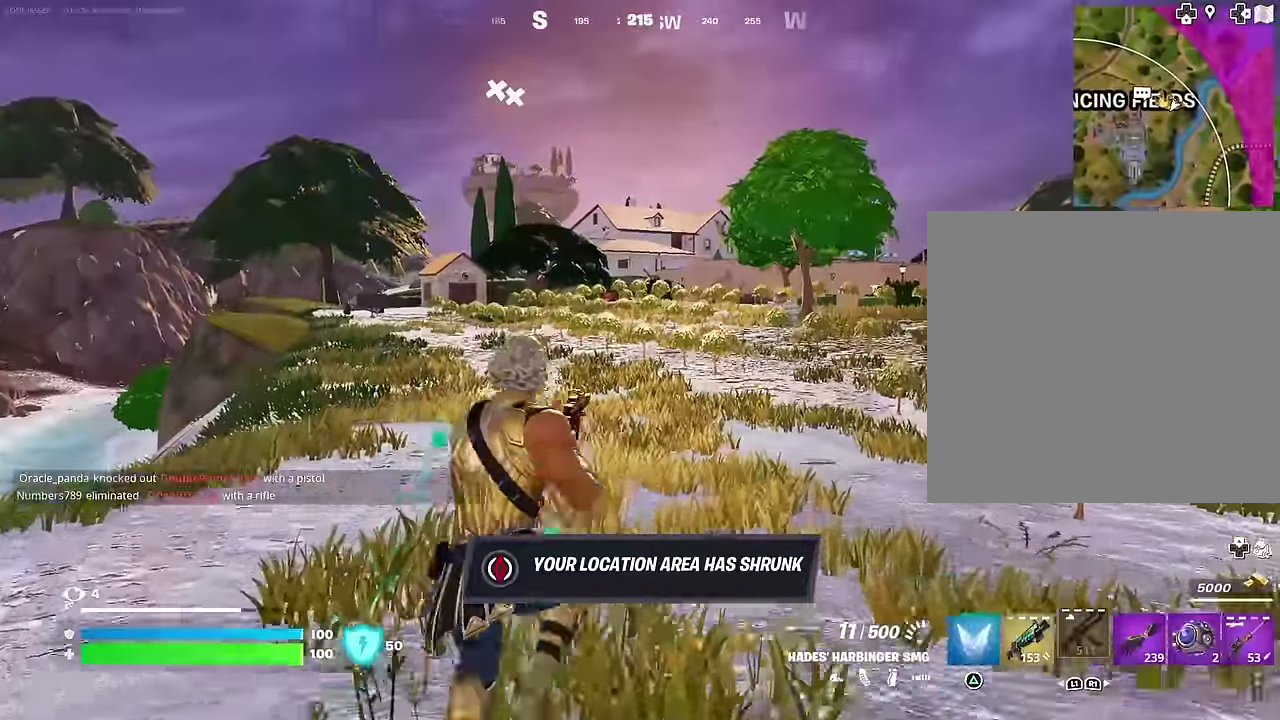
{"dt_ms": 500, "buttons": [], "left_stick": "up", "right_stick": "center", "events": []}
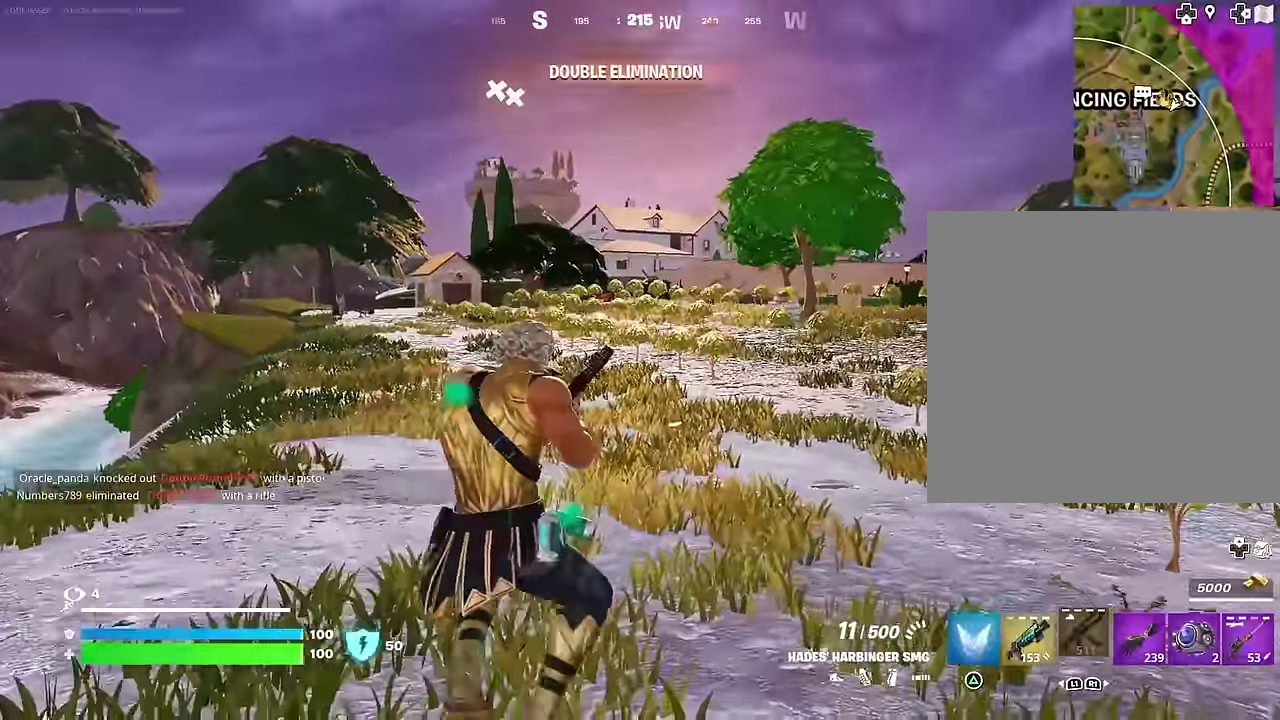
{"dt_ms": 500, "buttons": [], "left_stick": "up-right", "right_stick": "center", "events": [[17, "left_stick", "up-right"], [33, "right_stick", "left"], [183, "right_stick", "center"]]}
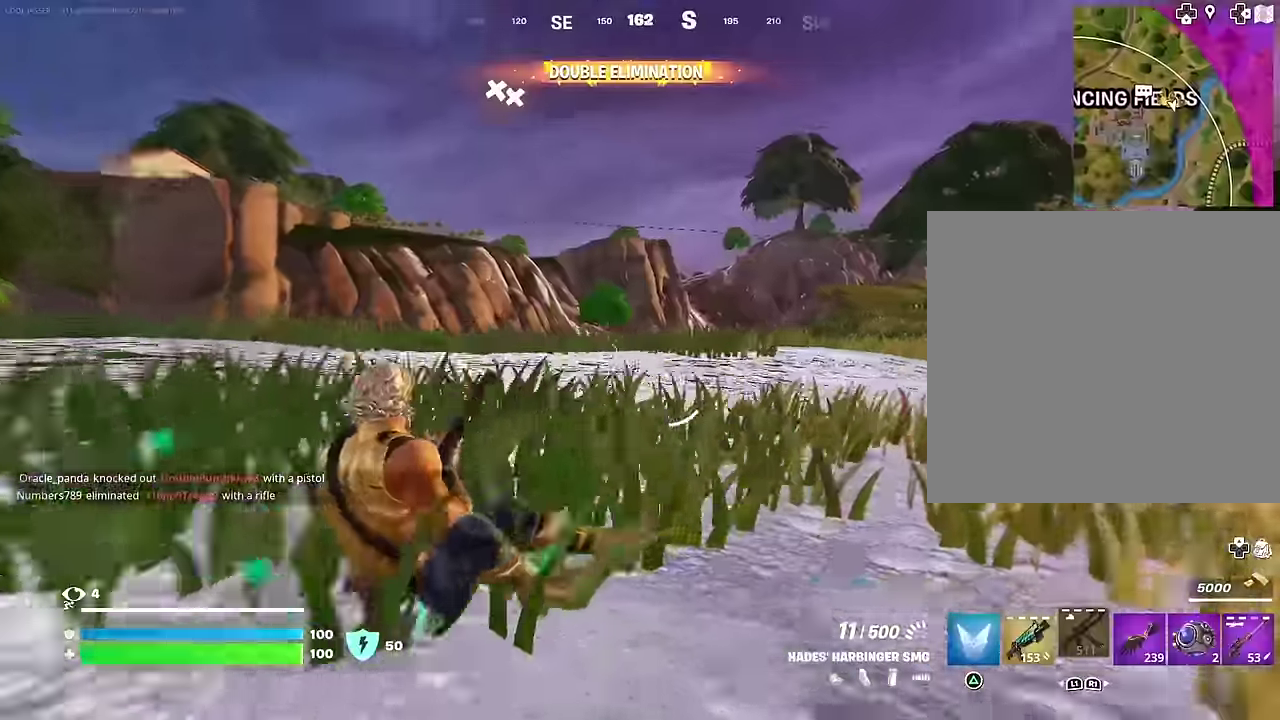
{"dt_ms": 500, "buttons": [], "left_stick": "up", "right_stick": "center", "events": [[17, "CROSS", "down"], [100, "CROSS", "up"], [317, "right_stick", "right"], [350, "left_stick", "up"], [450, "right_stick", "center"]]}
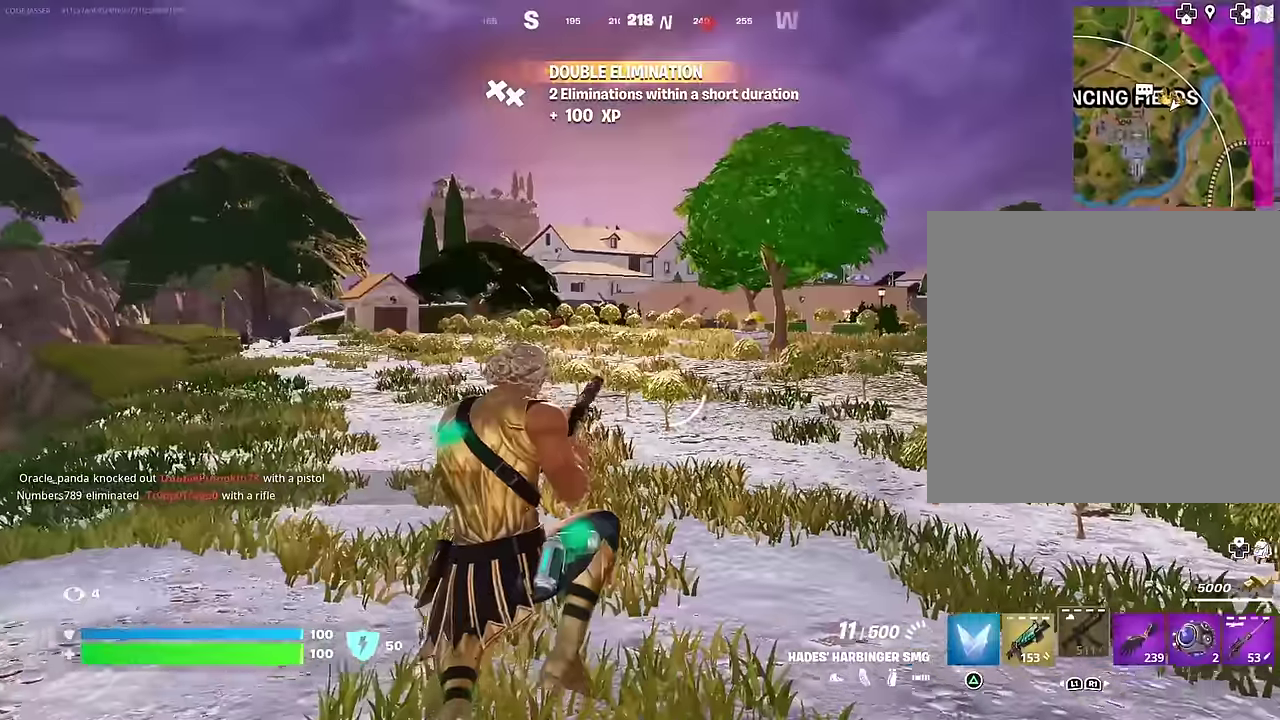
{"dt_ms": 500, "buttons": [], "left_stick": "up", "right_stick": "center", "events": [[400, "CROSS", "down"], [467, "CROSS", "up"]]}
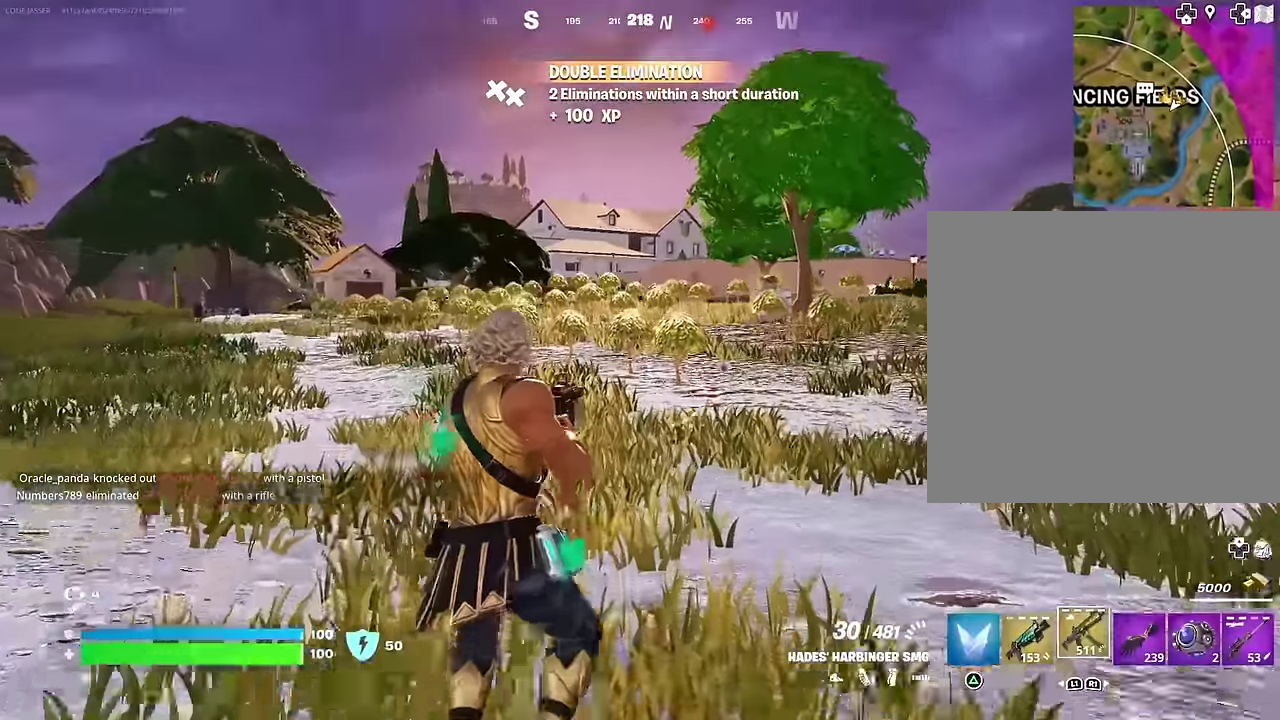
{"dt_ms": 500, "buttons": [], "left_stick": "up-left", "right_stick": "center", "events": [[250, "CROSS", "down"], [350, "CROSS", "up"], [367, "left_stick", "up-left"]]}
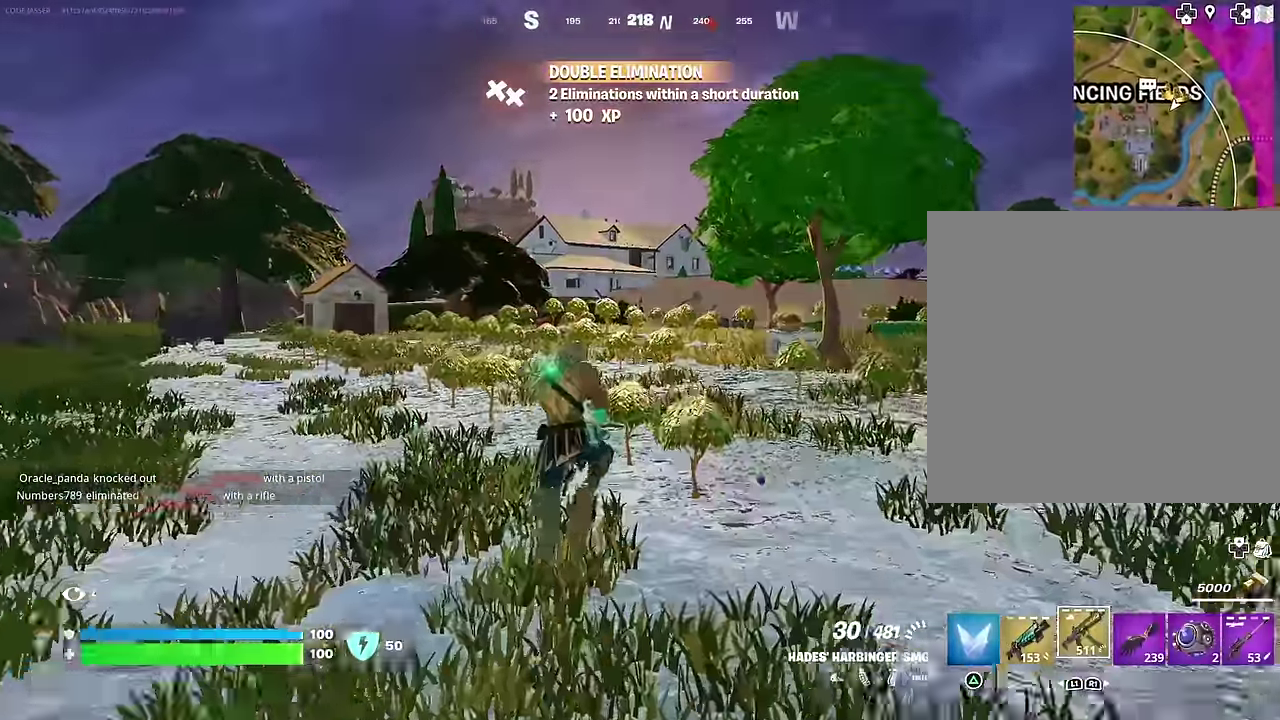
{"dt_ms": 500, "buttons": [], "left_stick": "up", "right_stick": "center", "events": [[83, "L1", "down"], [133, "right_stick", "left"], [167, "left_stick", "up"], [200, "L1", "up"], [200, "right_stick", "center"]]}
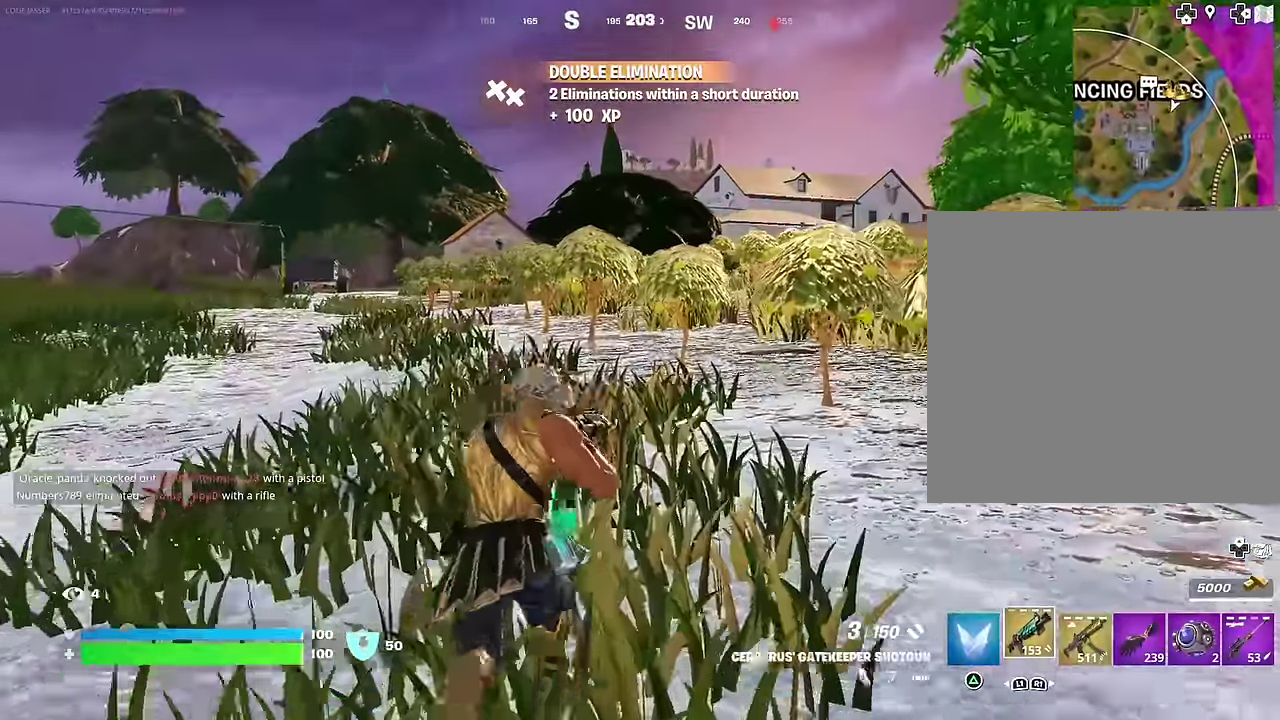
{"dt_ms": 500, "buttons": [], "left_stick": "up", "right_stick": "center", "events": [[33, "SQUARE", "down"], [117, "SQUARE", "up"]]}
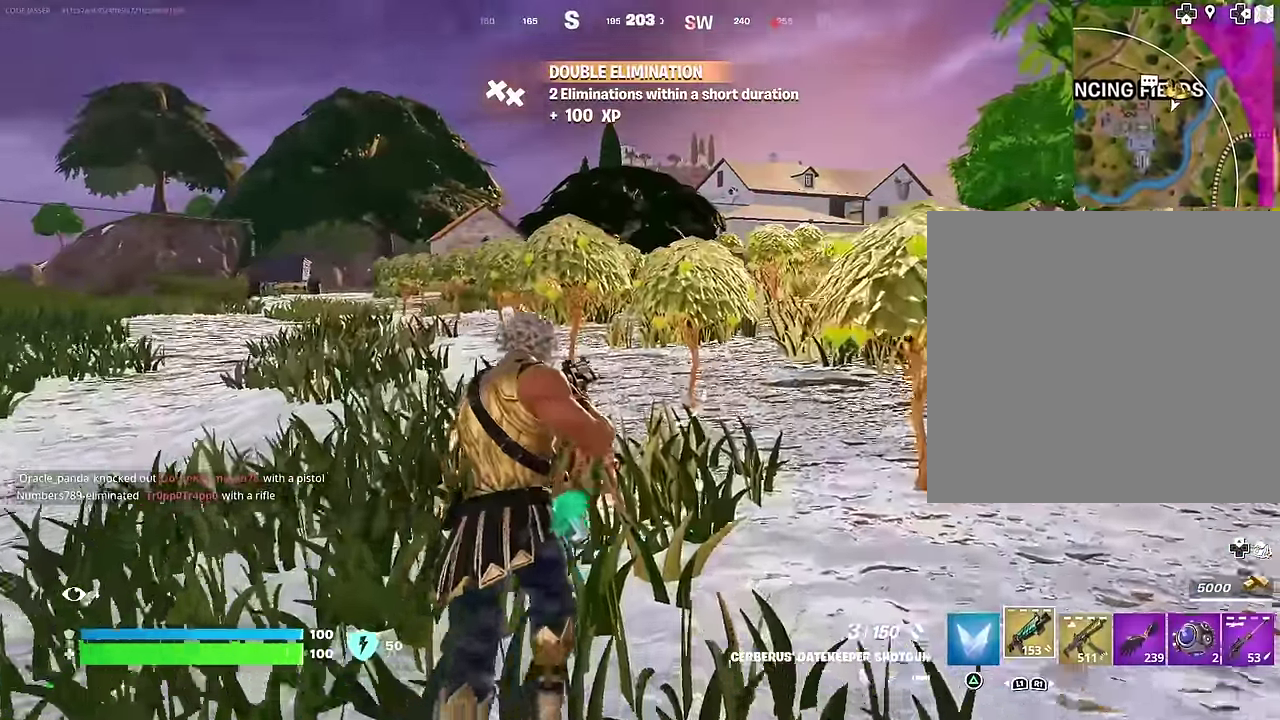
{"dt_ms": 400, "buttons": [], "left_stick": "up-left", "right_stick": "center"}
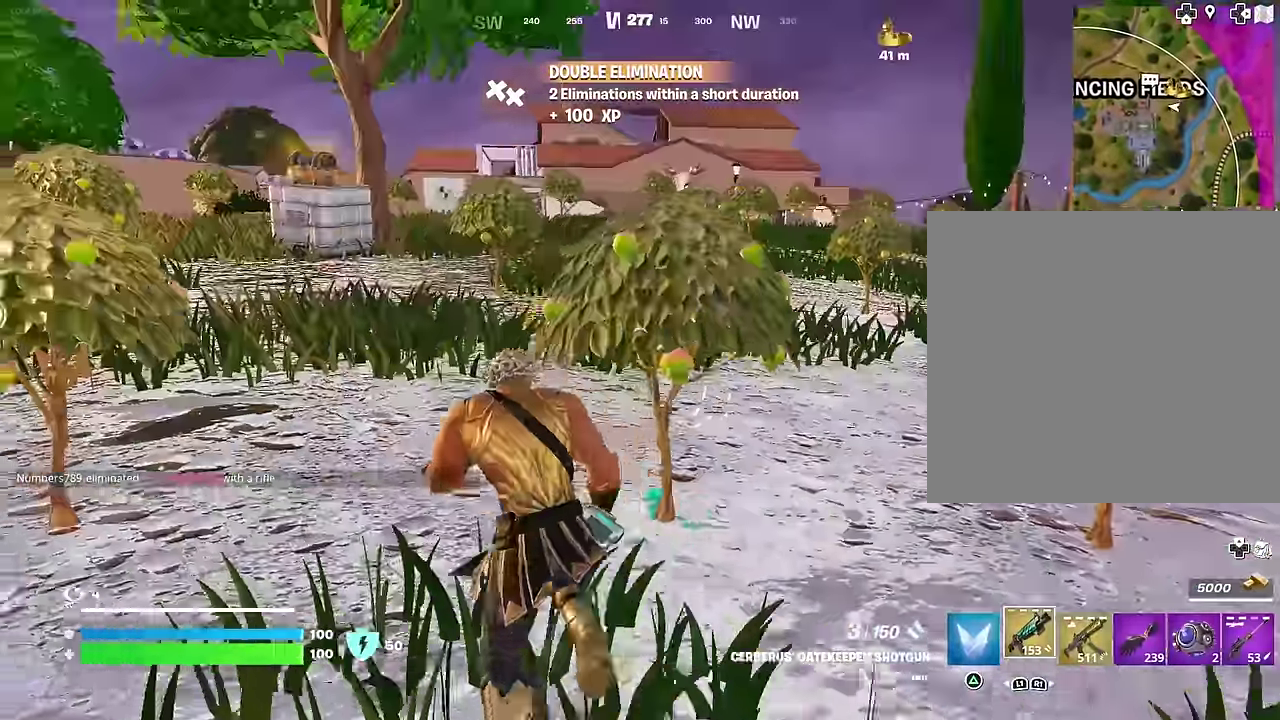
{"dt_ms": 600, "buttons": [], "left_stick": "up-right", "right_stick": "center", "events": [[100, "L1", "down"], [133, "right_stick", "up-right"], [150, "left_stick", "up"], [200, "L1", "up"], [217, "left_stick", "up-left"], [217, "right_stick", "center"], [433, "left_stick", "up"], [500, "left_stick", "up-right"]]}
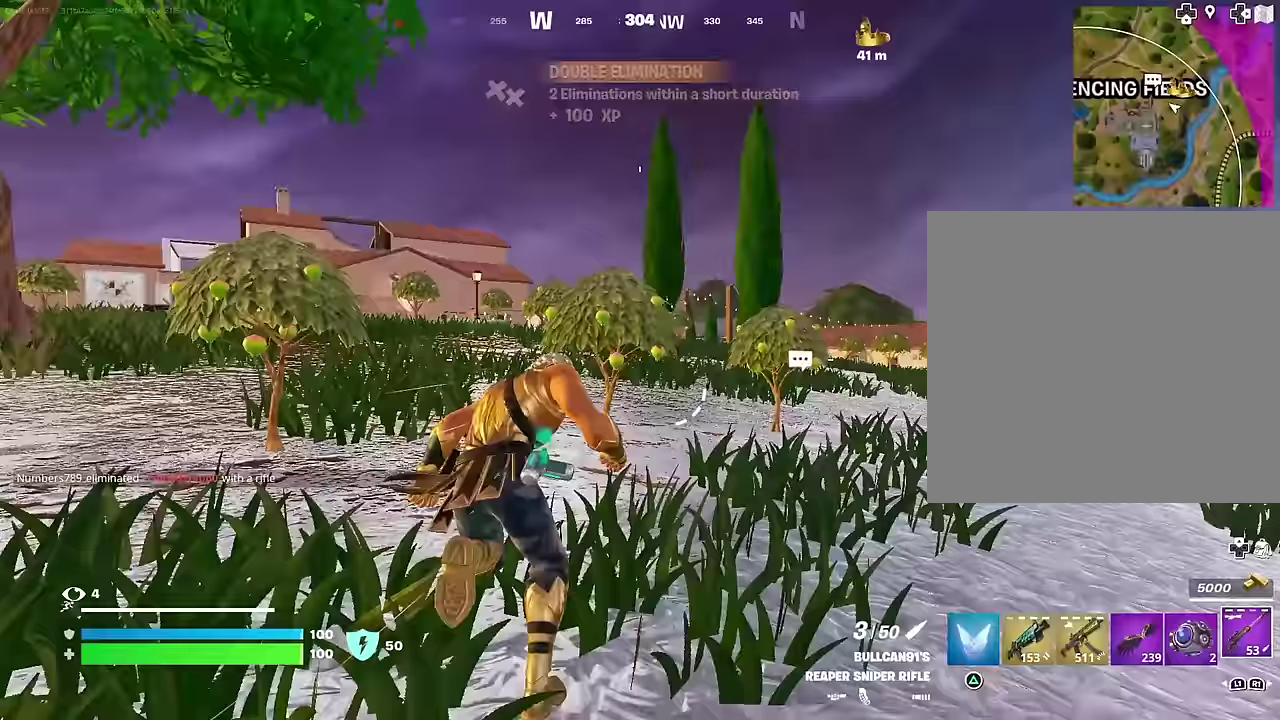
{"dt_ms": 400, "buttons": [], "left_stick": "up-right", "right_stick": "center", "events": [[133, "left_stick", "up"], [217, "CROSS", "down"], [250, "left_stick", "up-right"], [283, "CROSS", "up"]]}
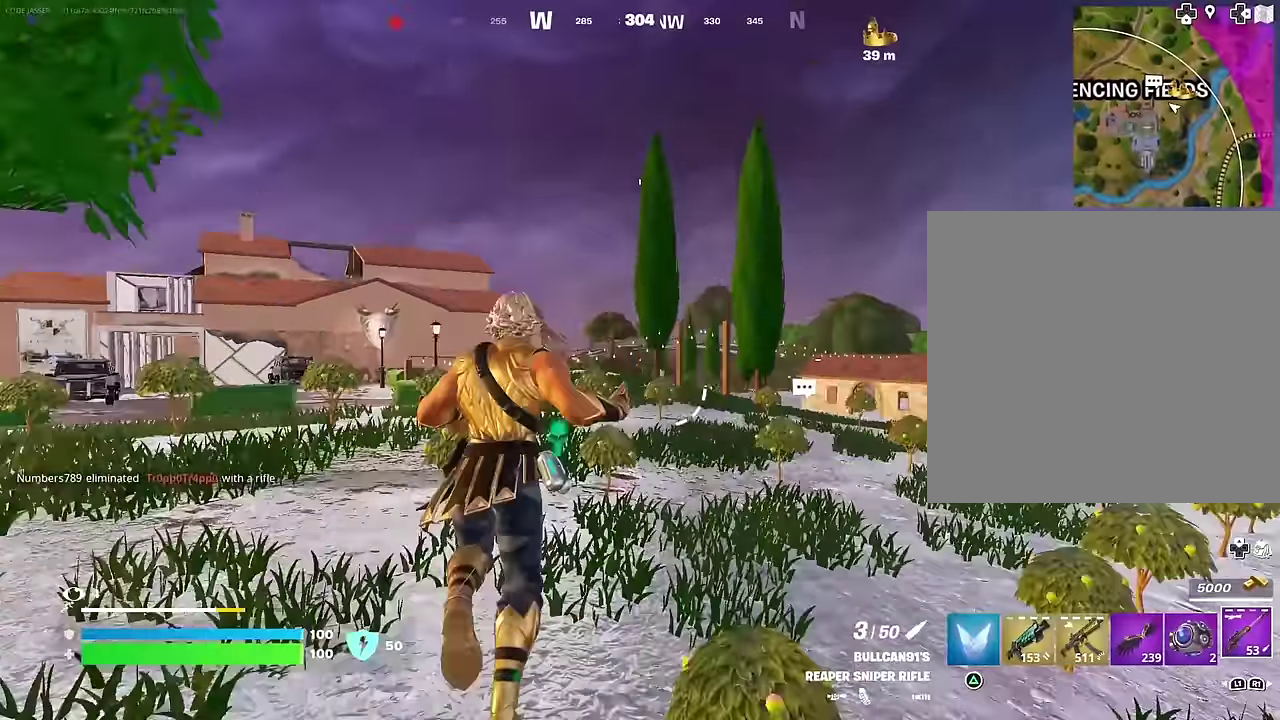
{"dt_ms": 600, "buttons": [], "left_stick": "up-right", "right_stick": "center", "events": [[33, "left_stick", "up"], [400, "CROSS", "down"], [450, "CROSS", "up"], [483, "right_stick", "down-left"], [517, "left_stick", "up-right"], [583, "right_stick", "center"]]}
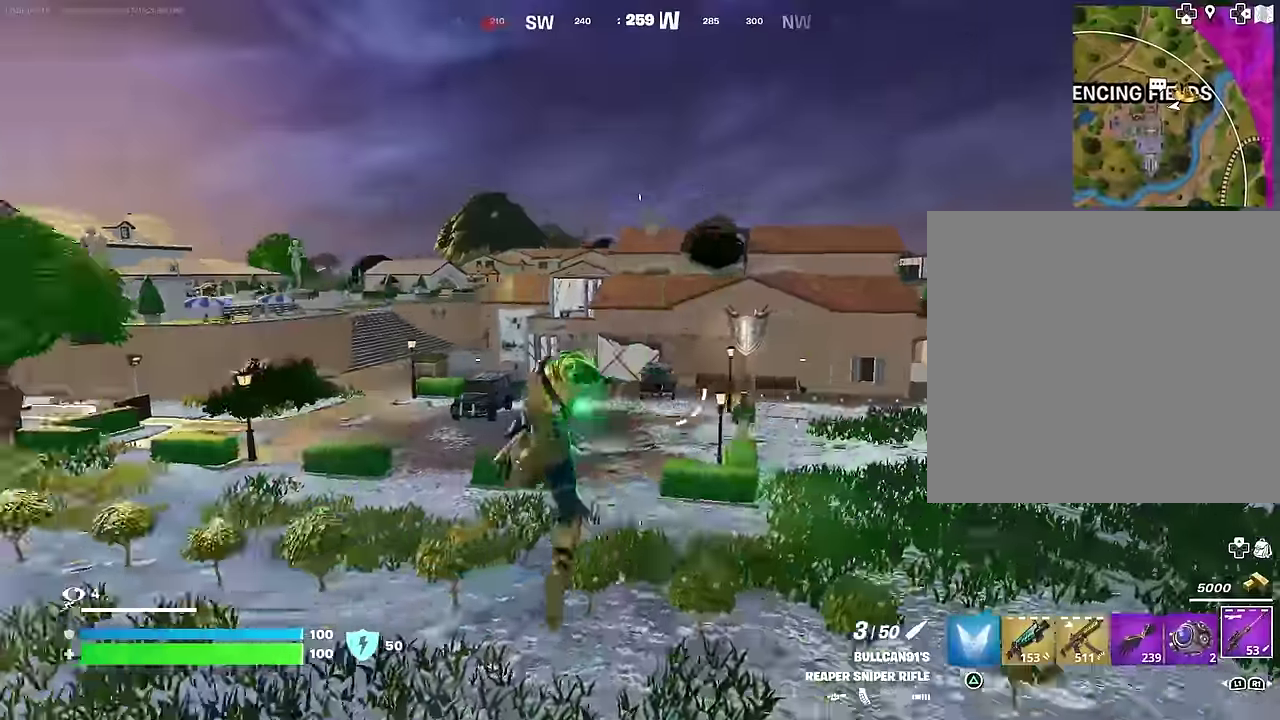
{"dt_ms": 400, "buttons": [], "left_stick": "up-right", "right_stick": "left"}
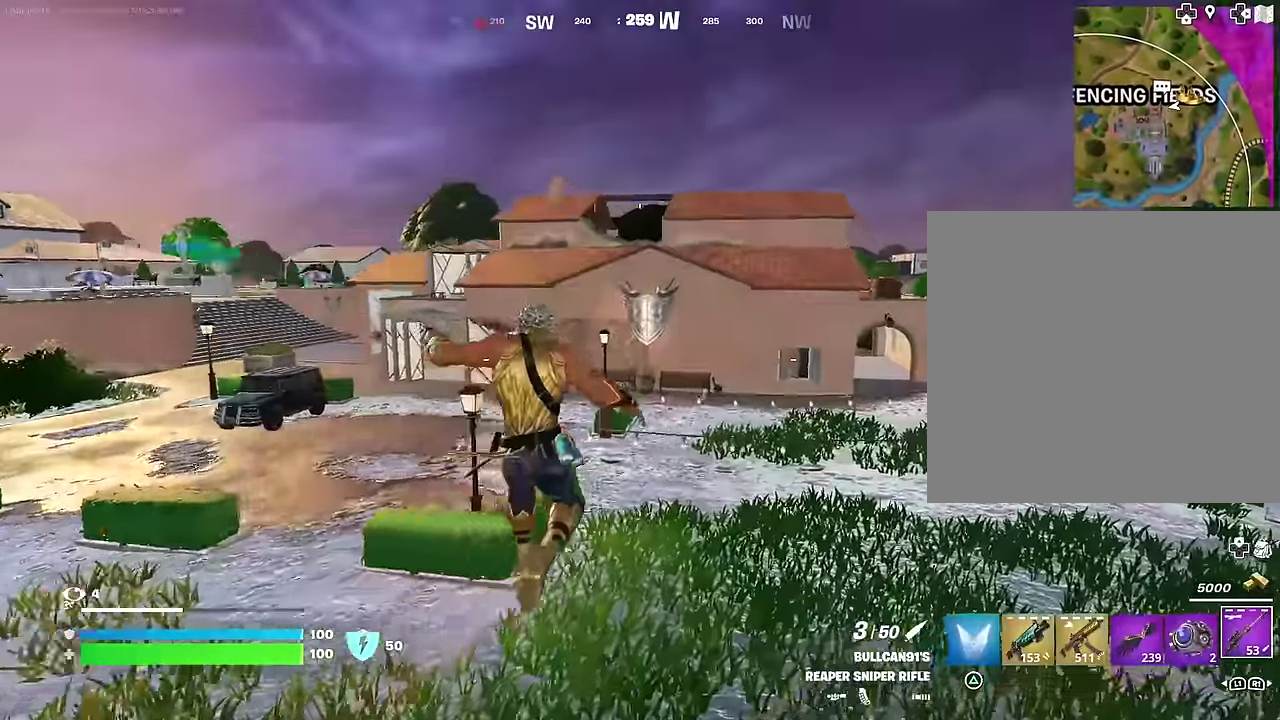
{"dt_ms": 600, "buttons": [], "left_stick": "up", "right_stick": "center"}
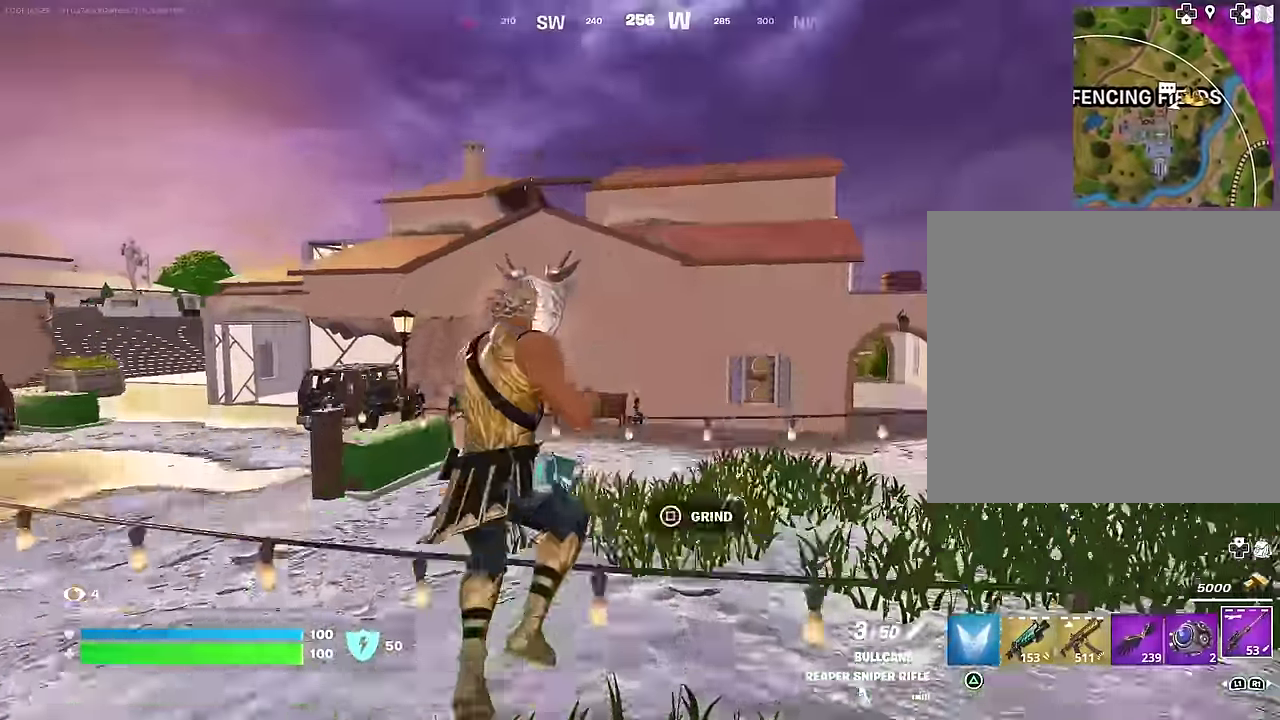
{"dt_ms": 400, "buttons": [], "left_stick": "up", "right_stick": "down-left", "events": [[50, "right_stick", "up"], [183, "right_stick", "center"], [267, "CROSS", "down"], [333, "CROSS", "up"], [350, "right_stick", "down-left"]]}